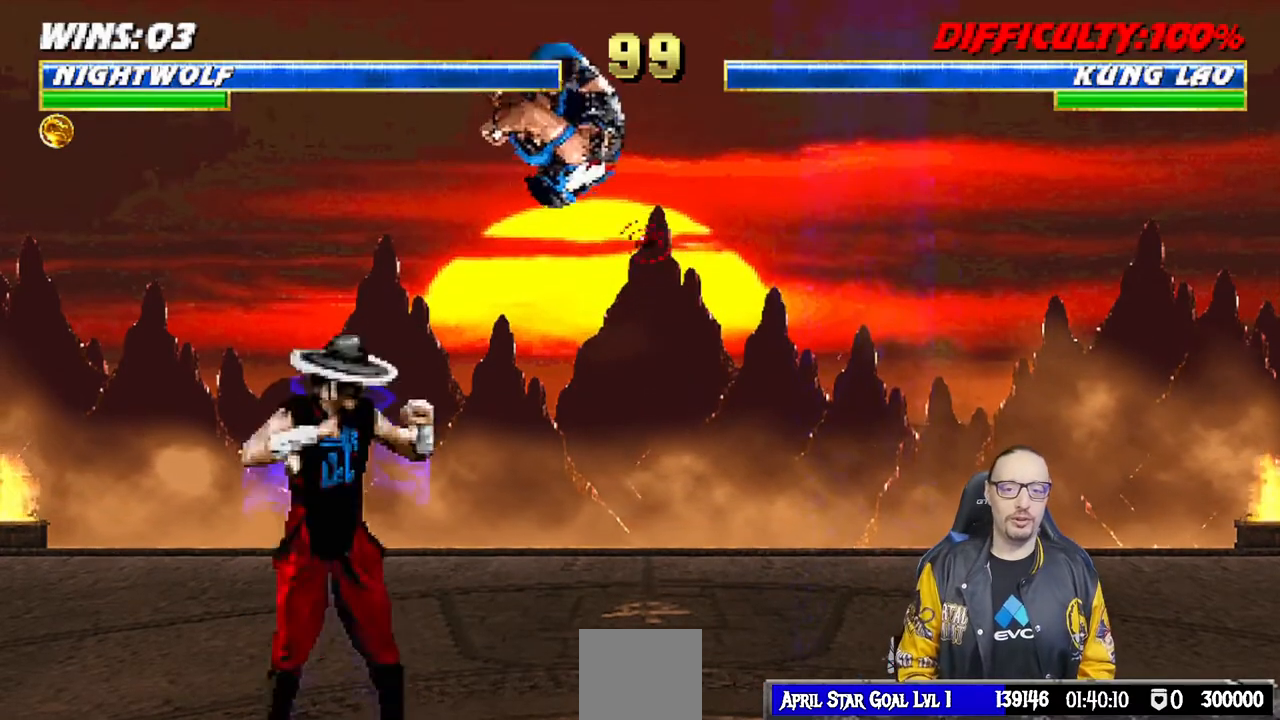
Gameplay with a controller (PlayStation layout); each line is a JSON object with the inputs held at the frame after it. "events" lists button and stick changes between this image and that frame as [ms after this image, input, new state], when the widget could be followed in between.
{"buttons": ["DPAD_LEFT"], "left_stick": "center", "right_stick": "center", "events": [[50, "DPAD_UP", "up"], [67, "DPAD_RIGHT", "up"], [100, "SQUARE", "down"], [150, "L1", "up"], [217, "SQUARE", "up"], [500, "DPAD_LEFT", "down"]]}
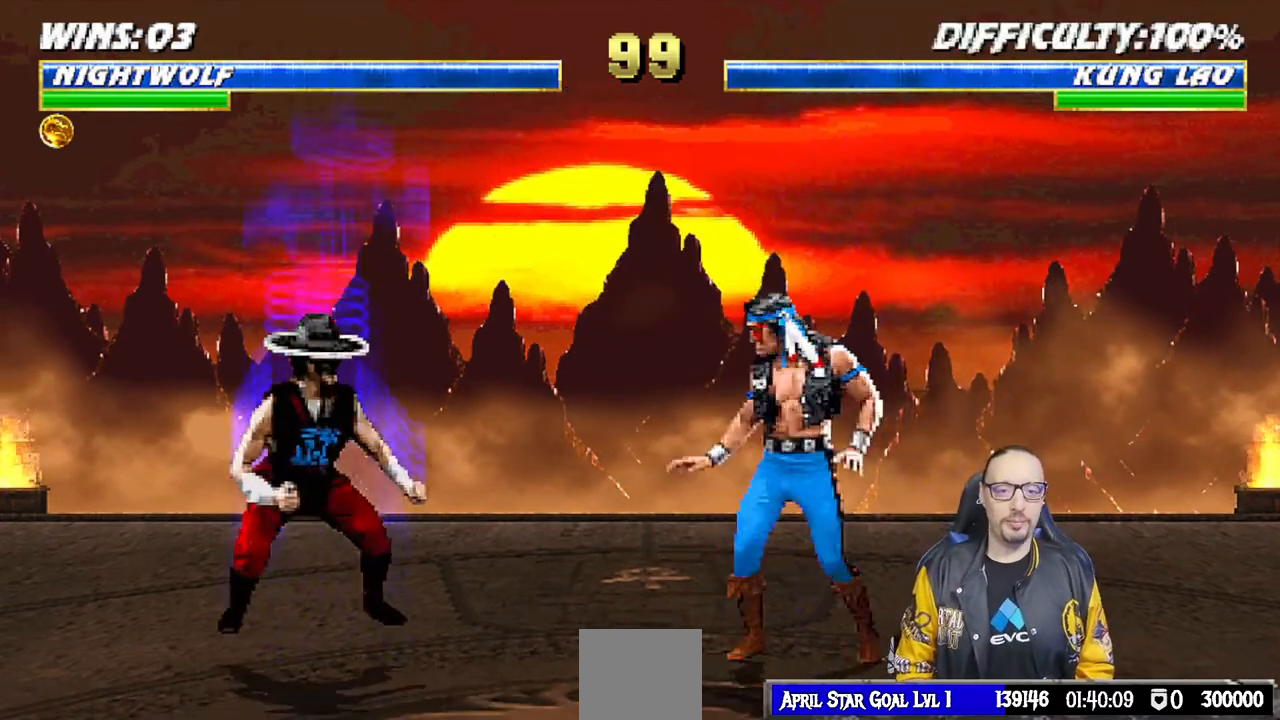
{"buttons": ["L1", "DPAD_RIGHT"], "left_stick": "center", "right_stick": "center", "events": [[17, "L1", "down"], [133, "DPAD_UP", "down"], [200, "DPAD_LEFT", "up"], [217, "DPAD_RIGHT", "down"], [250, "DPAD_UP", "up"]]}
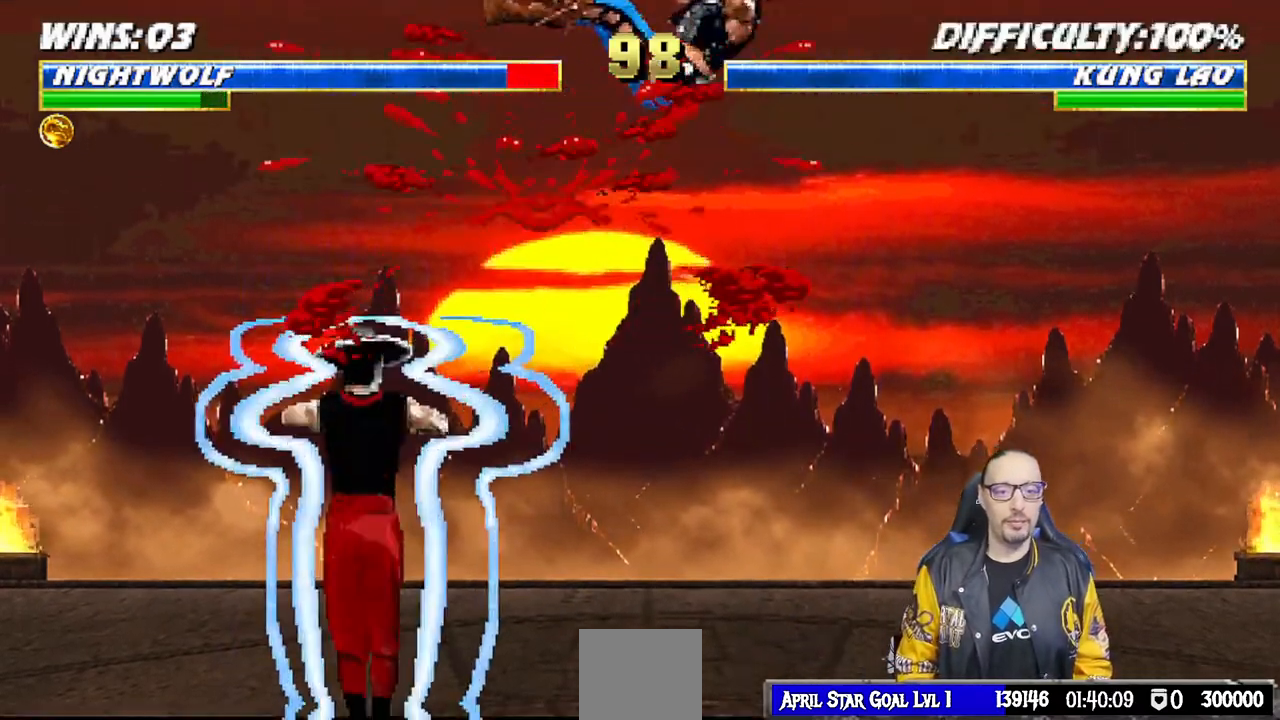
{"buttons": ["L1", "R1", "DPAD_DOWN", "DPAD_RIGHT"], "left_stick": "center", "right_stick": "center", "events": [[83, "DPAD_RIGHT", "up"], [100, "L1", "up"], [117, "R1", "down"], [167, "DPAD_DOWN", "down"], [233, "DPAD_RIGHT", "down"], [233, "L1", "down"], [300, "R1", "up"], [383, "R1", "down"]]}
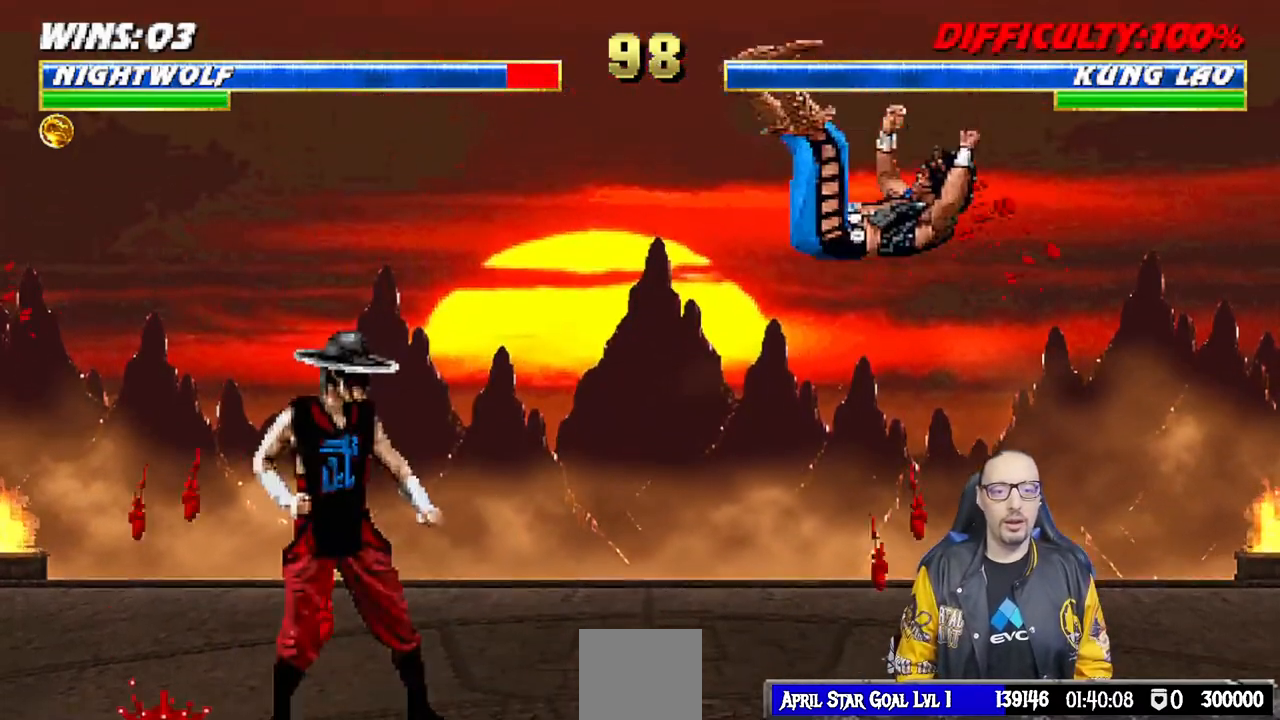
{"buttons": ["L1", "R1", "DPAD_DOWN", "DPAD_RIGHT"], "left_stick": "center", "right_stick": "center", "events": []}
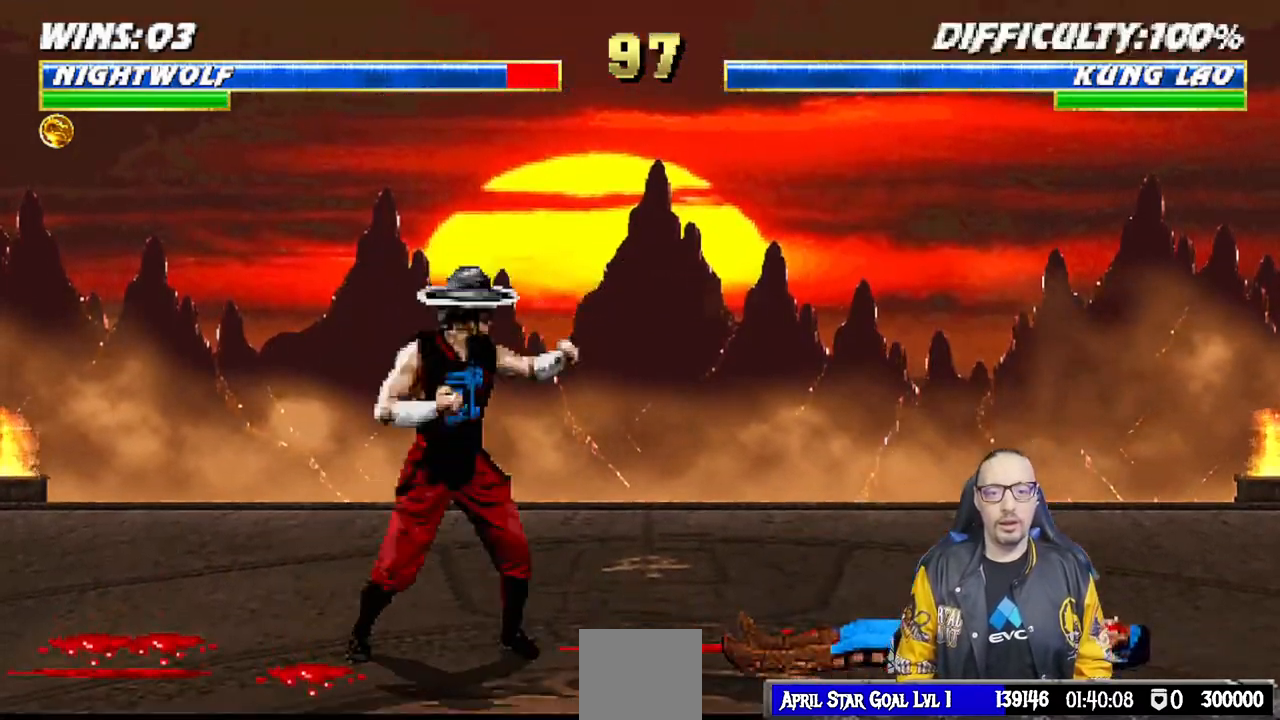
{"buttons": ["L1", "R1", "DPAD_DOWN", "DPAD_RIGHT"], "left_stick": "center", "right_stick": "center", "events": []}
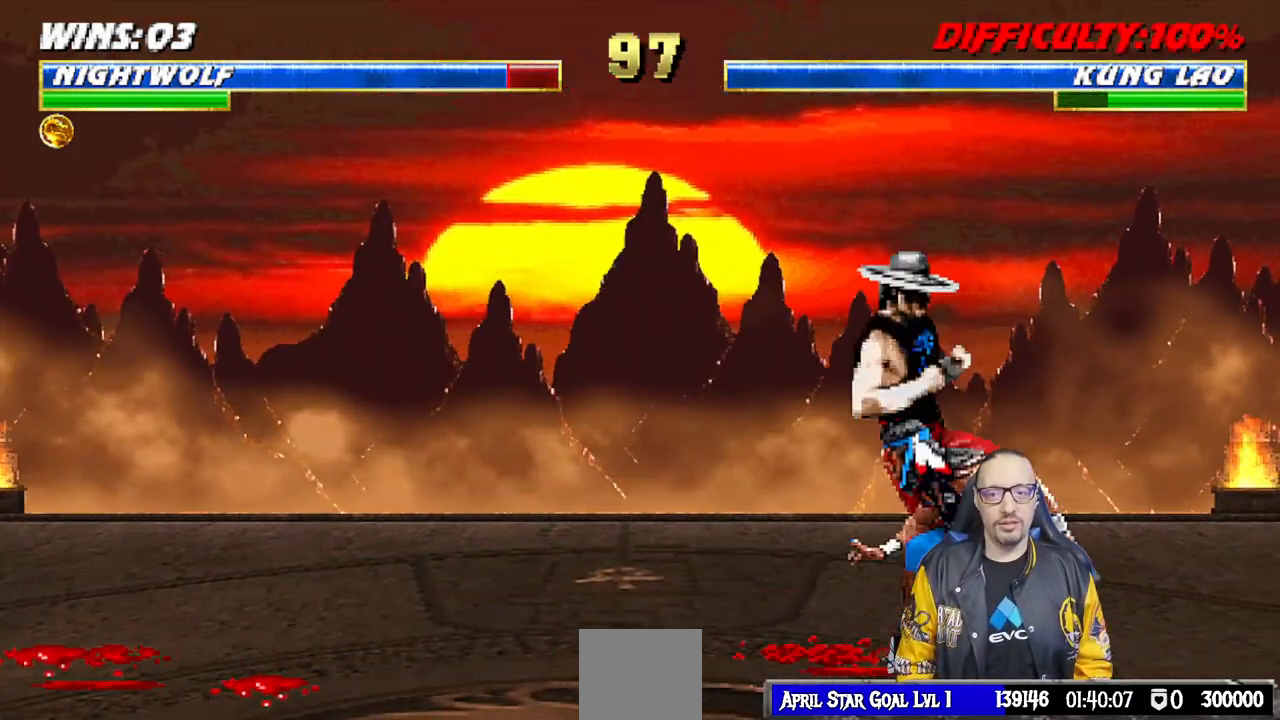
{"buttons": ["L1", "R1", "DPAD_RIGHT"], "left_stick": "center", "right_stick": "center", "events": [[500, "DPAD_DOWN", "up"]]}
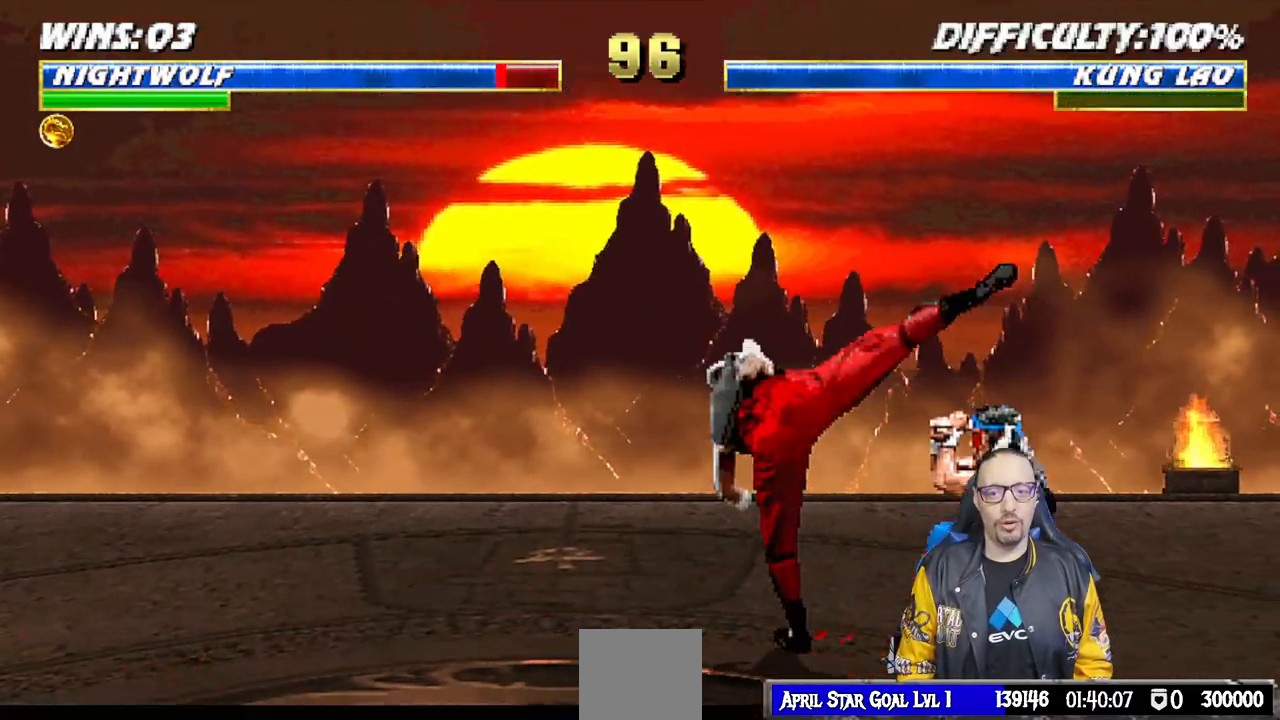
{"buttons": [], "left_stick": "center", "right_stick": "center", "events": [[67, "DPAD_RIGHT", "up"], [67, "L1", "up"], [300, "DPAD_RIGHT", "down"], [333, "R1", "up"], [500, "DPAD_RIGHT", "up"]]}
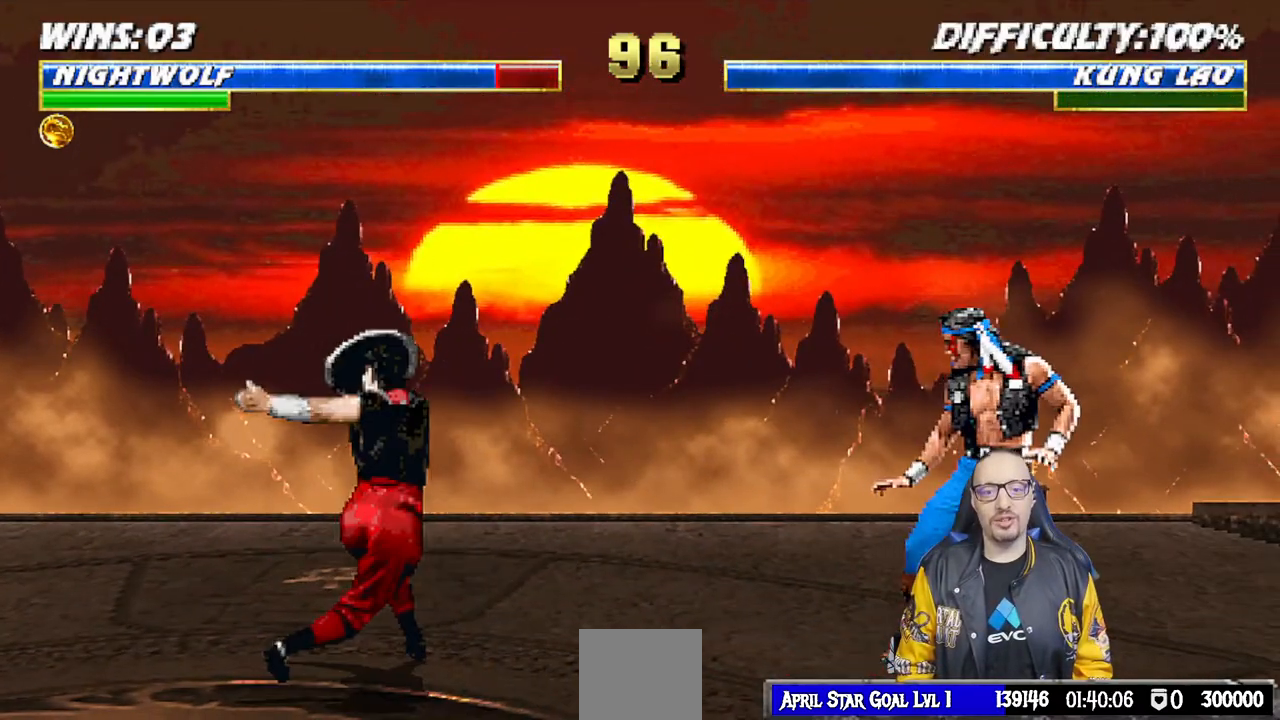
{"buttons": ["L1"], "left_stick": "center", "right_stick": "center", "events": [[117, "L1", "down"], [133, "DPAD_LEFT", "down"], [217, "DPAD_UP", "down"], [400, "DPAD_UP", "up"], [433, "DPAD_LEFT", "up"]]}
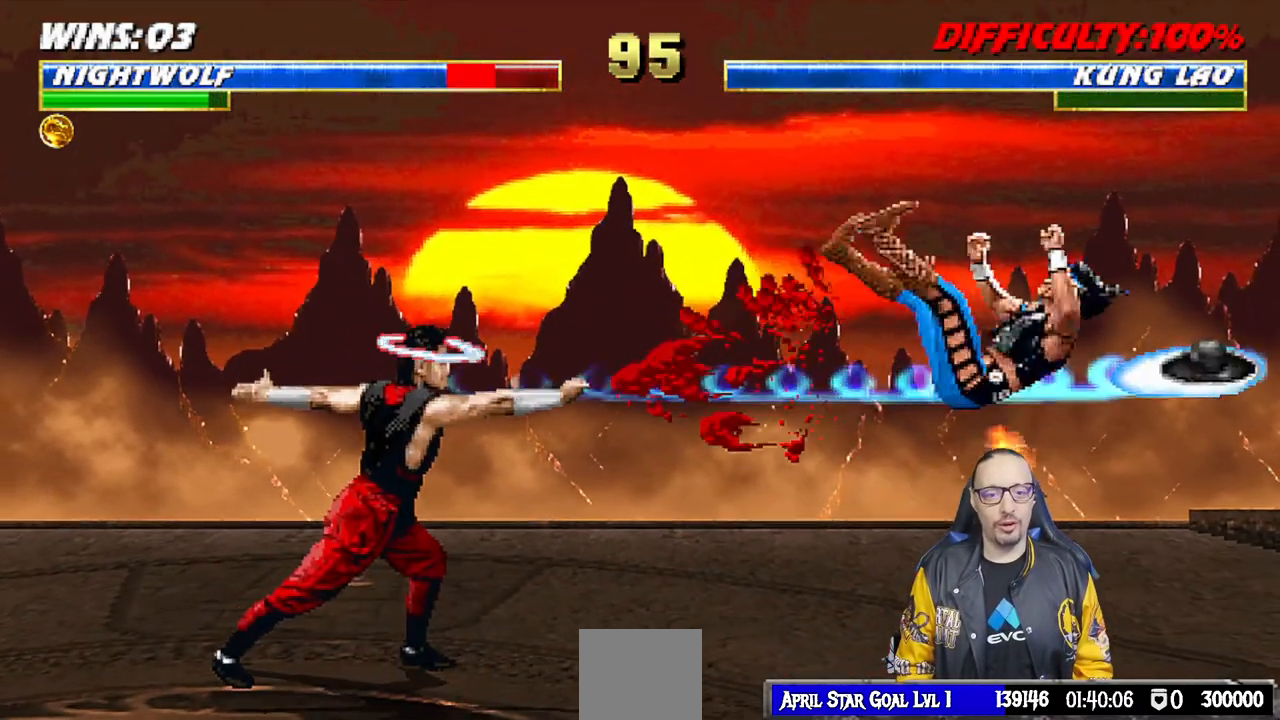
{"buttons": [], "left_stick": "center", "right_stick": "center", "events": [[83, "L1", "up"], [117, "DPAD_DOWN", "down"], [133, "DPAD_RIGHT", "down"], [133, "R1", "down"], [267, "DPAD_DOWN", "up"], [317, "DPAD_RIGHT", "up"], [350, "R1", "up"]]}
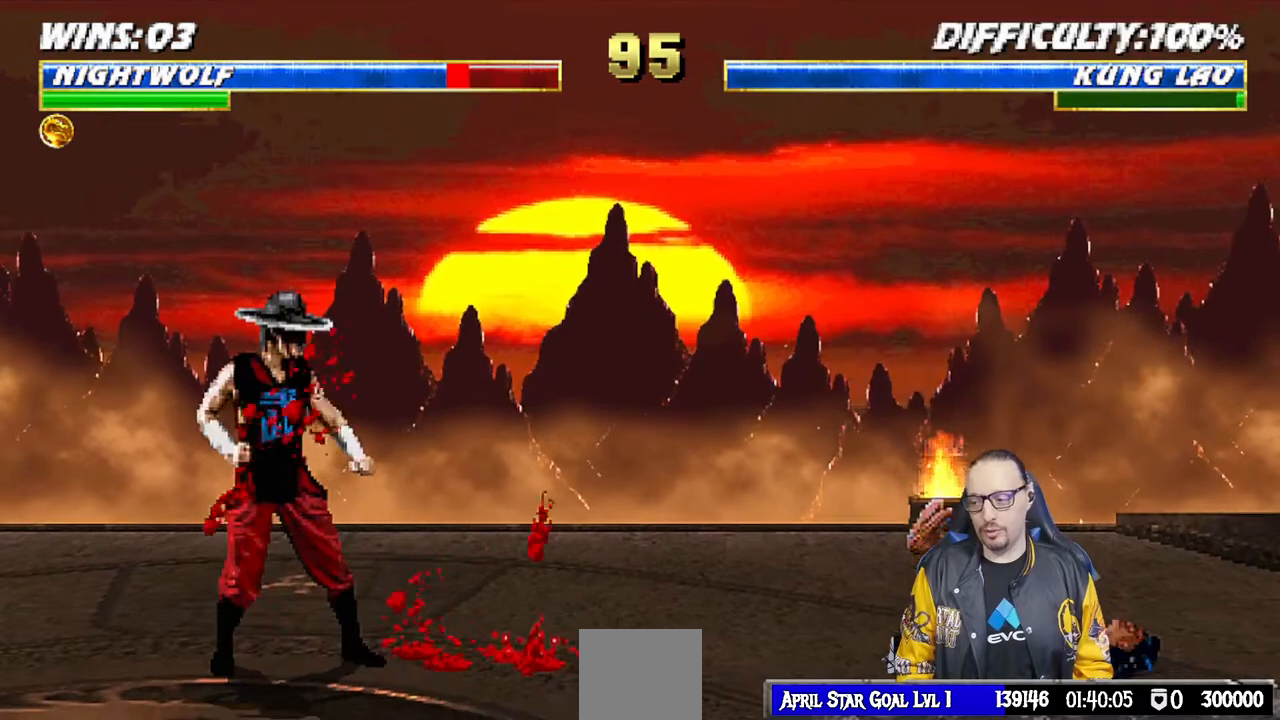
{"buttons": ["L1", "R1", "DPAD_DOWN", "DPAD_RIGHT"], "left_stick": "center", "right_stick": "center", "events": [[17, "DPAD_DOWN", "down"], [33, "L1", "down"], [50, "DPAD_RIGHT", "down"], [67, "R1", "down"]]}
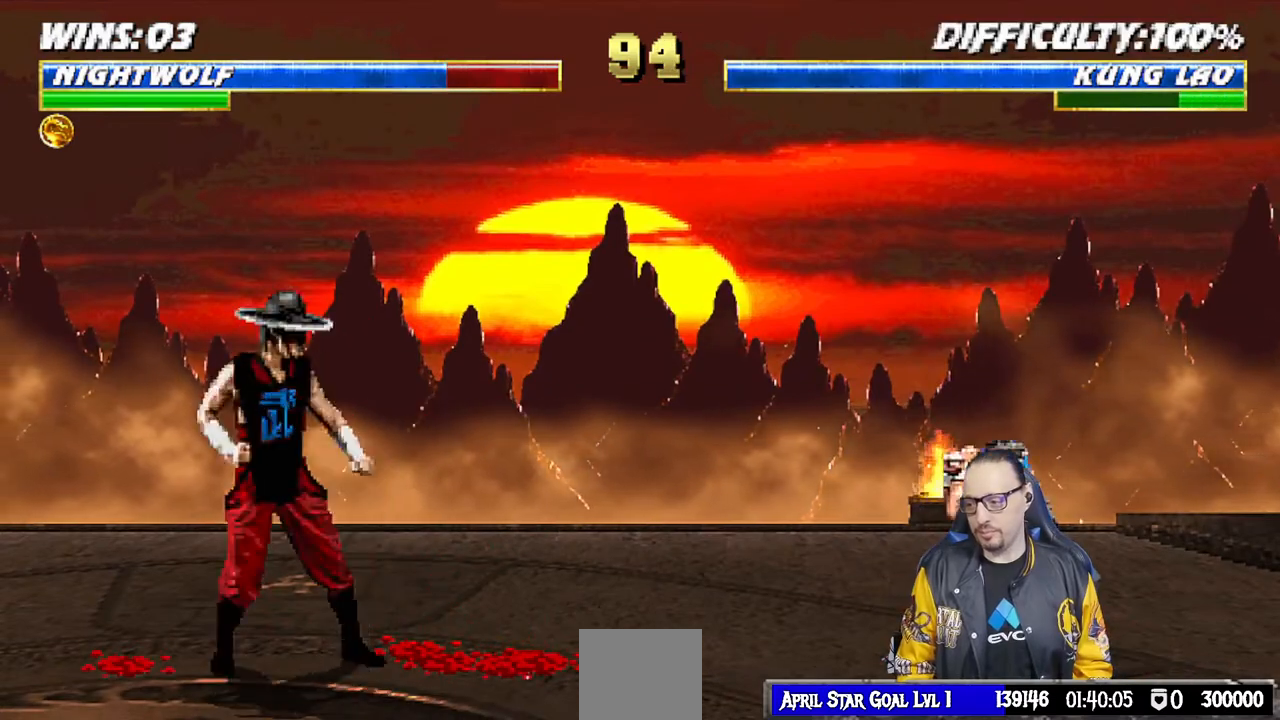
{"buttons": ["L1", "R1", "DPAD_DOWN", "DPAD_RIGHT"], "left_stick": "center", "right_stick": "center", "events": []}
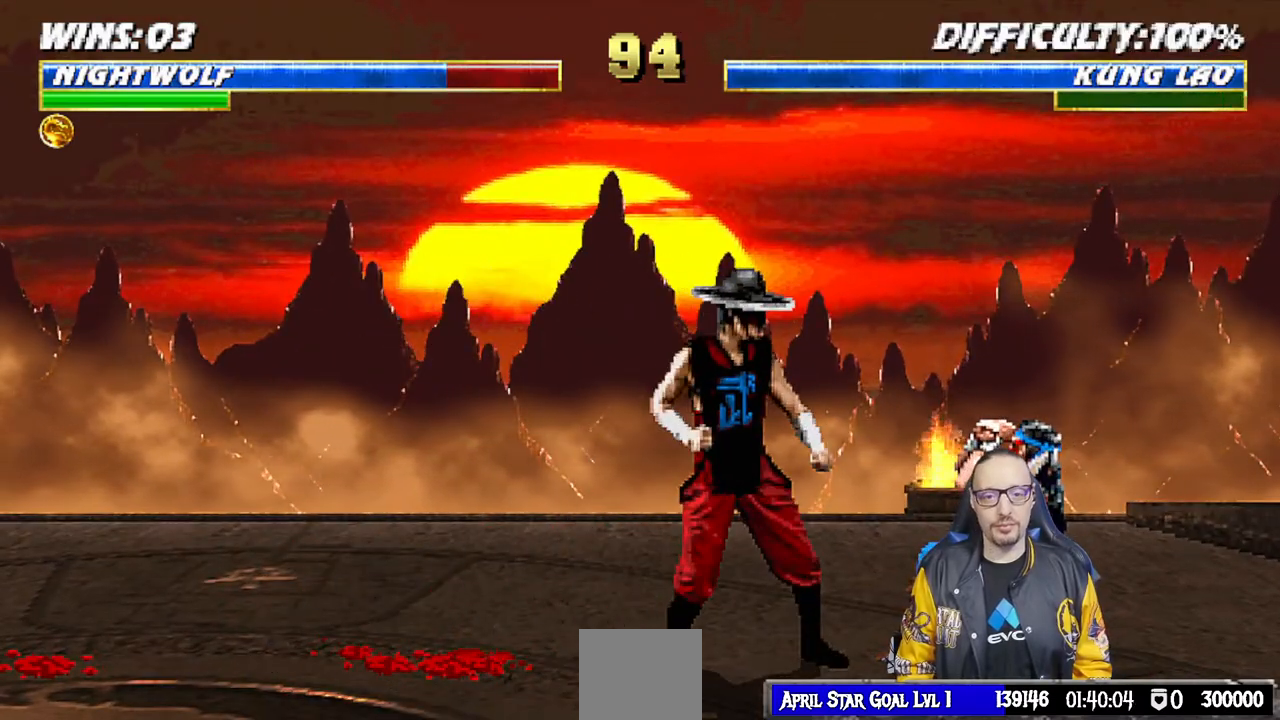
{"buttons": ["L1", "R1", "DPAD_DOWN", "DPAD_RIGHT"], "left_stick": "center", "right_stick": "center", "events": []}
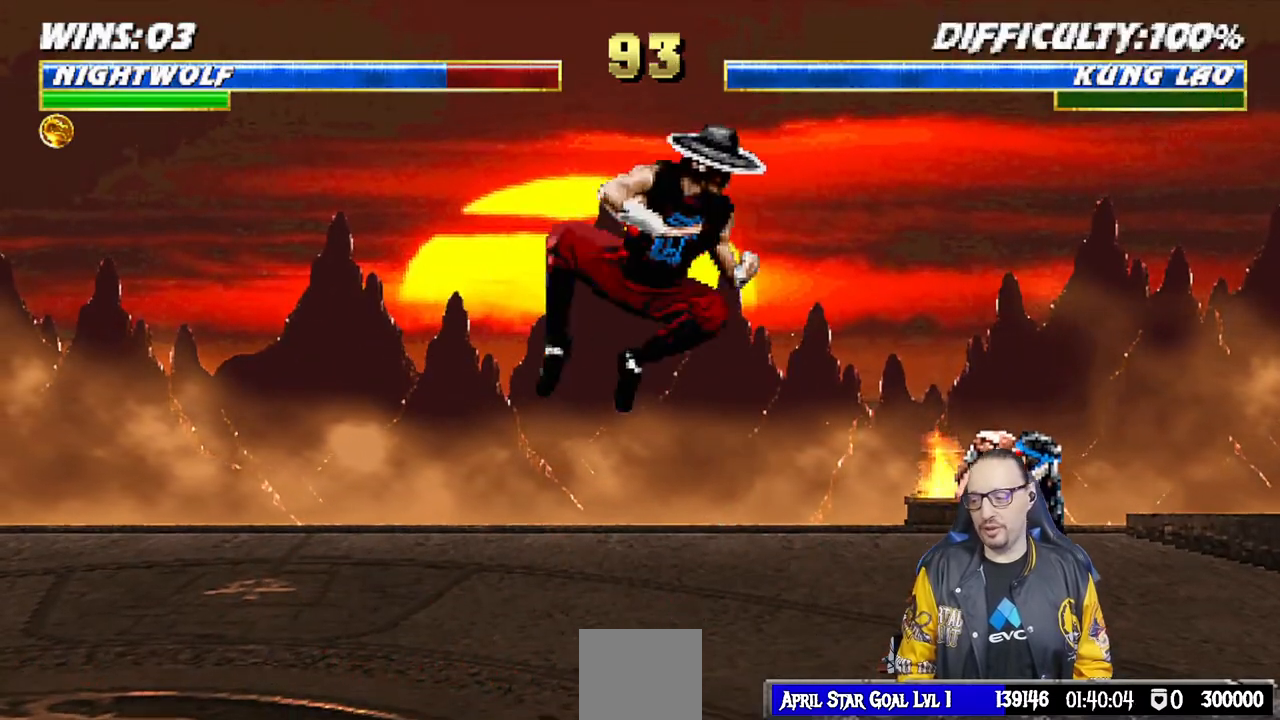
{"buttons": ["R1"], "left_stick": "center", "right_stick": "center", "events": [[333, "DPAD_DOWN", "up"], [417, "DPAD_RIGHT", "up"], [483, "L1", "up"]]}
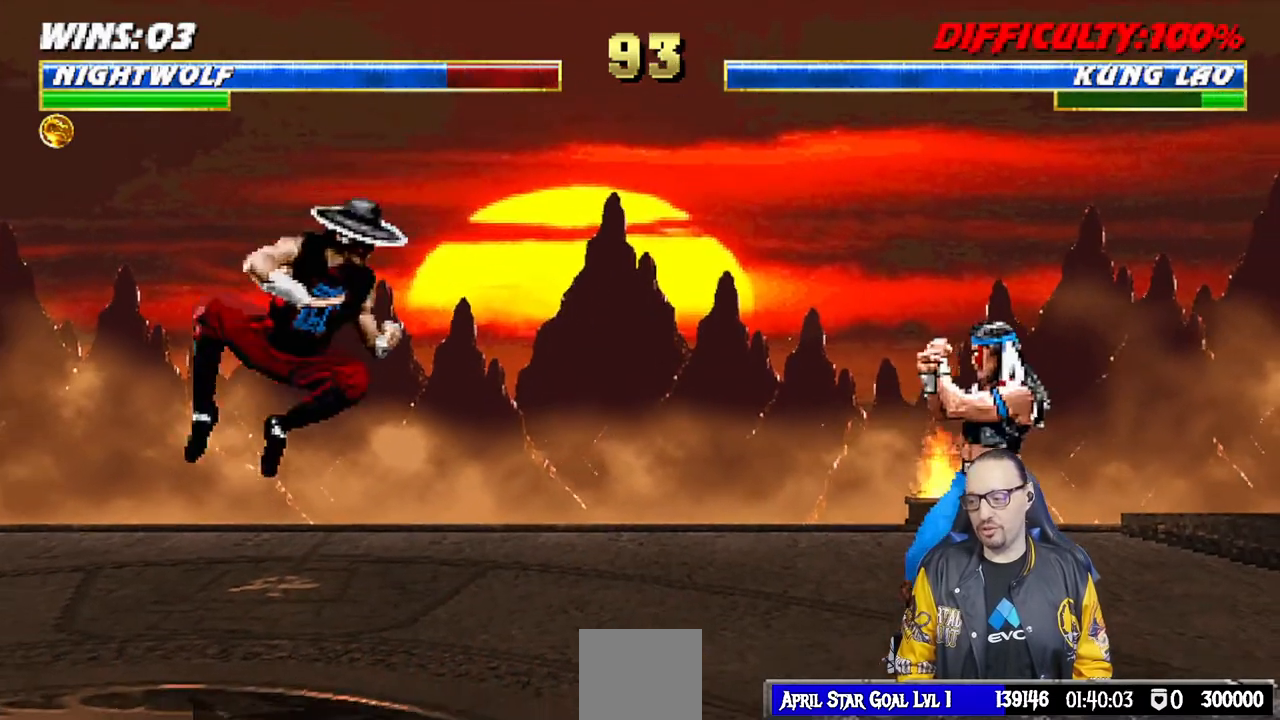
{"buttons": ["L1", "DPAD_UP"], "left_stick": "center", "right_stick": "center", "events": [[17, "R1", "up"], [217, "DPAD_LEFT", "down"], [217, "L1", "down"], [233, "DPAD_UP", "down"], [500, "DPAD_LEFT", "up"]]}
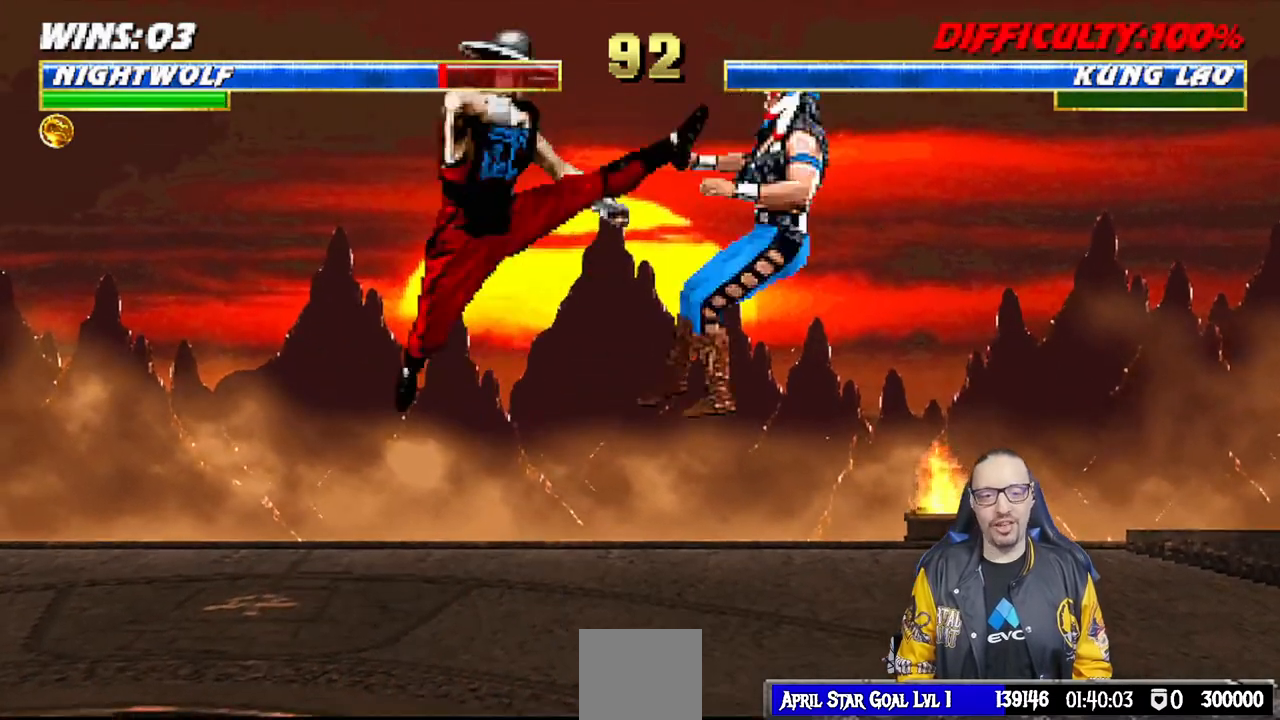
{"buttons": ["L1", "R1", "DPAD_DOWN", "DPAD_RIGHT"], "left_stick": "center", "right_stick": "center", "events": [[33, "DPAD_UP", "up"], [117, "SQUARE", "down"], [167, "L1", "up"], [217, "SQUARE", "up"], [283, "DPAD_DOWN", "down"], [300, "L1", "down"], [317, "DPAD_RIGHT", "down"], [383, "R1", "down"]]}
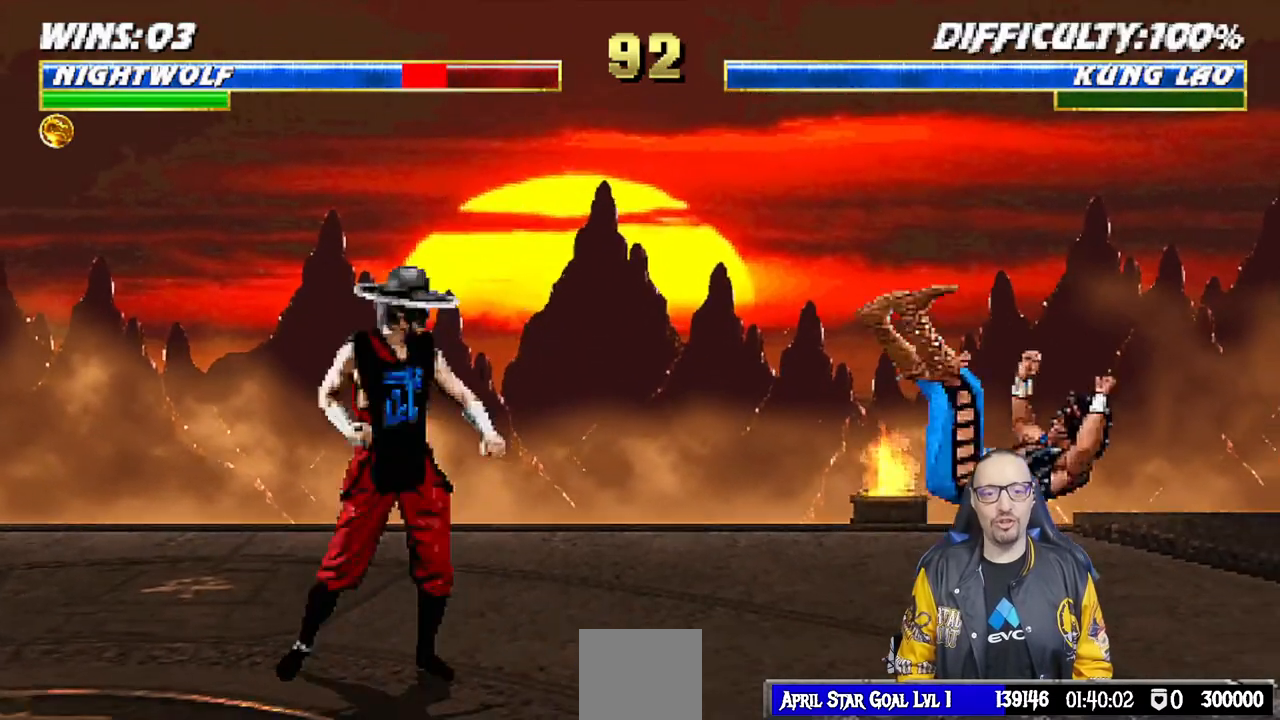
{"buttons": ["L1", "R1", "DPAD_DOWN", "DPAD_RIGHT"], "left_stick": "center", "right_stick": "center", "events": [[300, "DPAD_DOWN", "up"], [317, "DPAD_DOWN", "down"], [450, "DPAD_DOWN", "up"], [483, "DPAD_DOWN", "down"]]}
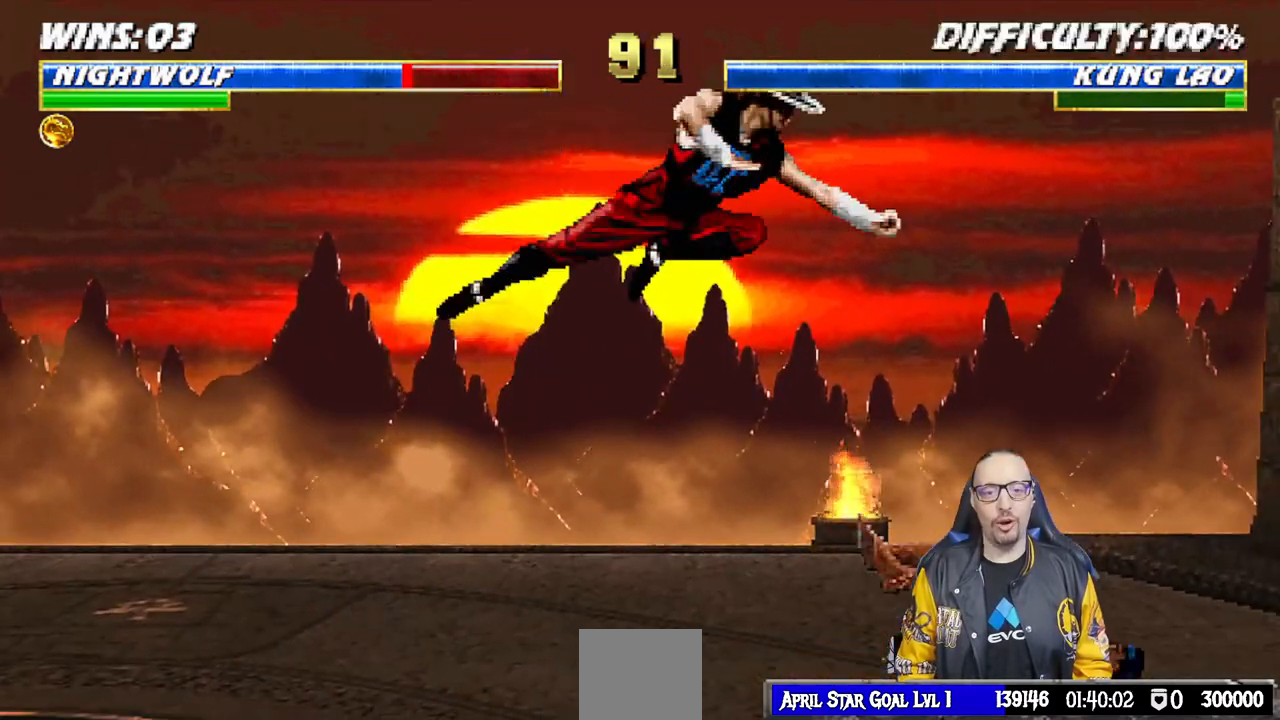
{"buttons": ["L1", "R1", "DPAD_DOWN", "DPAD_RIGHT"], "left_stick": "center", "right_stick": "center", "events": [[67, "DPAD_DOWN", "up"], [83, "DPAD_DOWN", "down"]]}
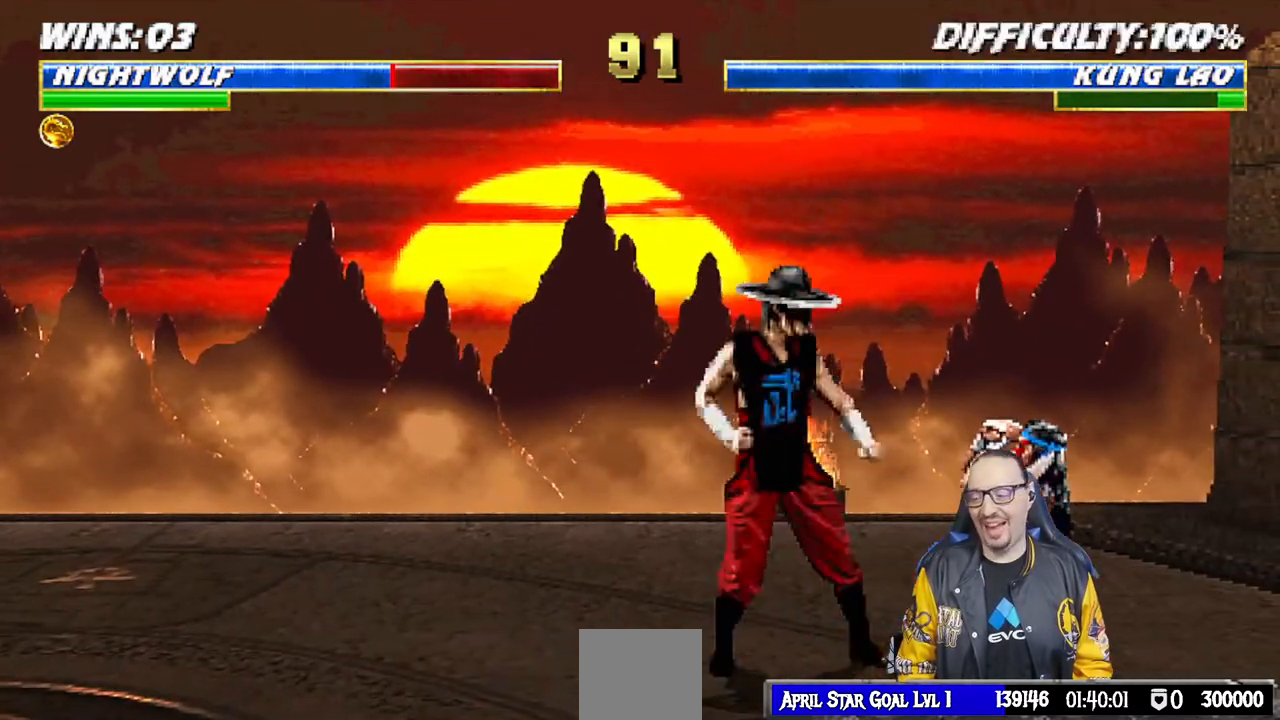
{"buttons": ["L1", "R1", "DPAD_RIGHT"], "left_stick": "center", "right_stick": "center", "events": [[383, "DPAD_DOWN", "up"]]}
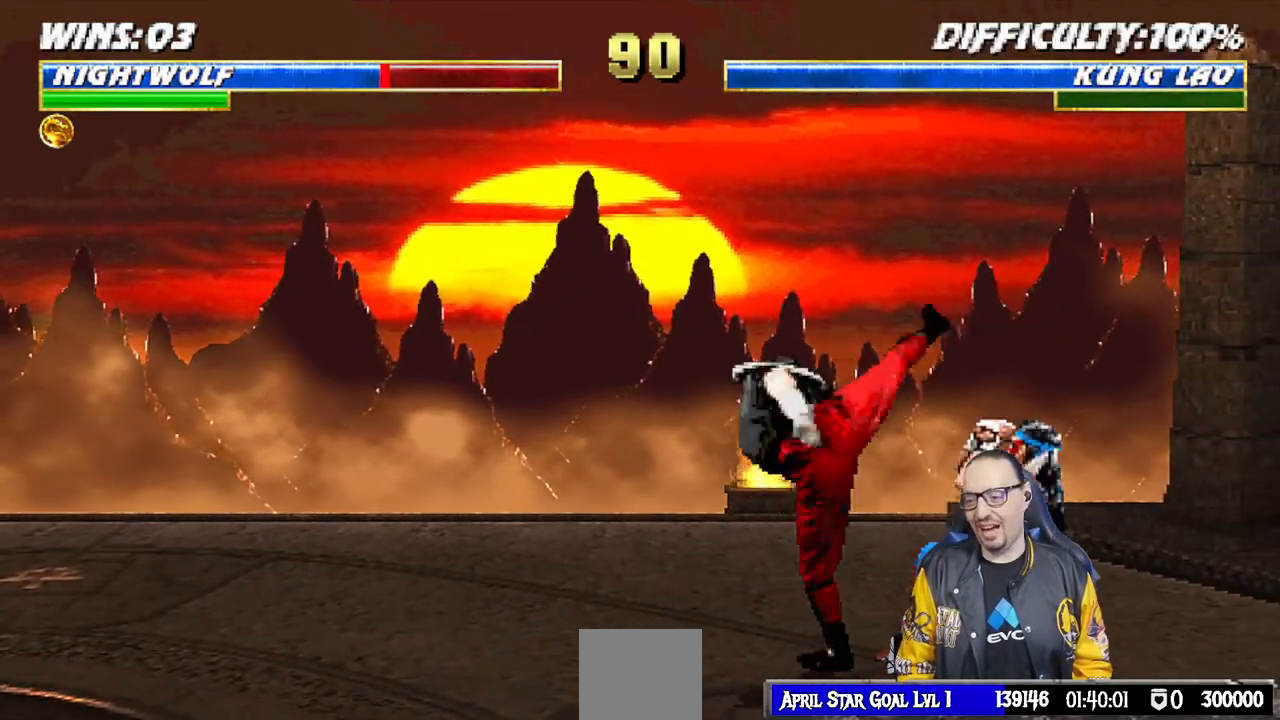
{"buttons": ["DPAD_RIGHT"], "left_stick": "center", "right_stick": "center", "events": [[167, "DPAD_RIGHT", "up"], [183, "L1", "up"], [450, "DPAD_RIGHT", "down"], [467, "R1", "up"]]}
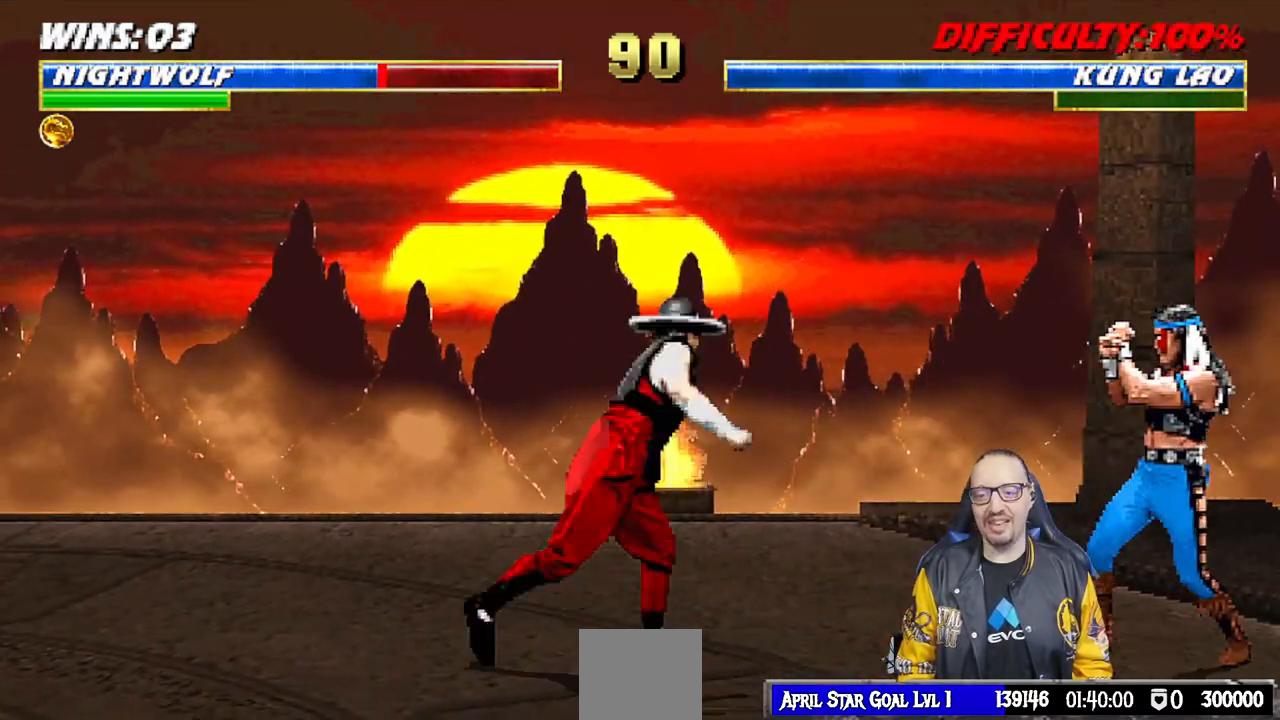
{"buttons": ["L1"], "left_stick": "center", "right_stick": "center", "events": [[67, "DPAD_RIGHT", "up"], [183, "L1", "down"], [200, "DPAD_LEFT", "down"], [200, "DPAD_UP", "down"], [500, "DPAD_LEFT", "up"], [500, "DPAD_UP", "up"]]}
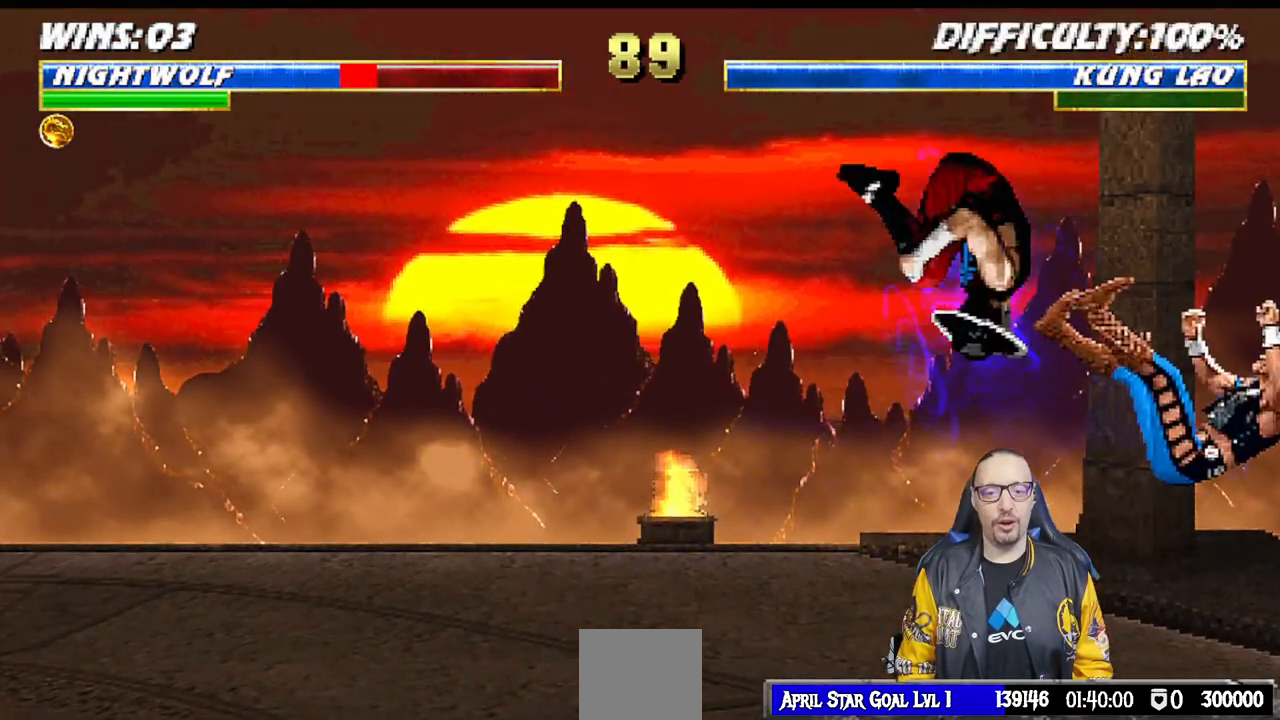
{"buttons": [], "left_stick": "center", "right_stick": "center", "events": [[50, "L1", "up"], [83, "R1", "down"], [100, "DPAD_DOWN", "down"], [100, "DPAD_RIGHT", "down"], [417, "DPAD_DOWN", "up"], [417, "DPAD_RIGHT", "up"], [483, "R1", "up"]]}
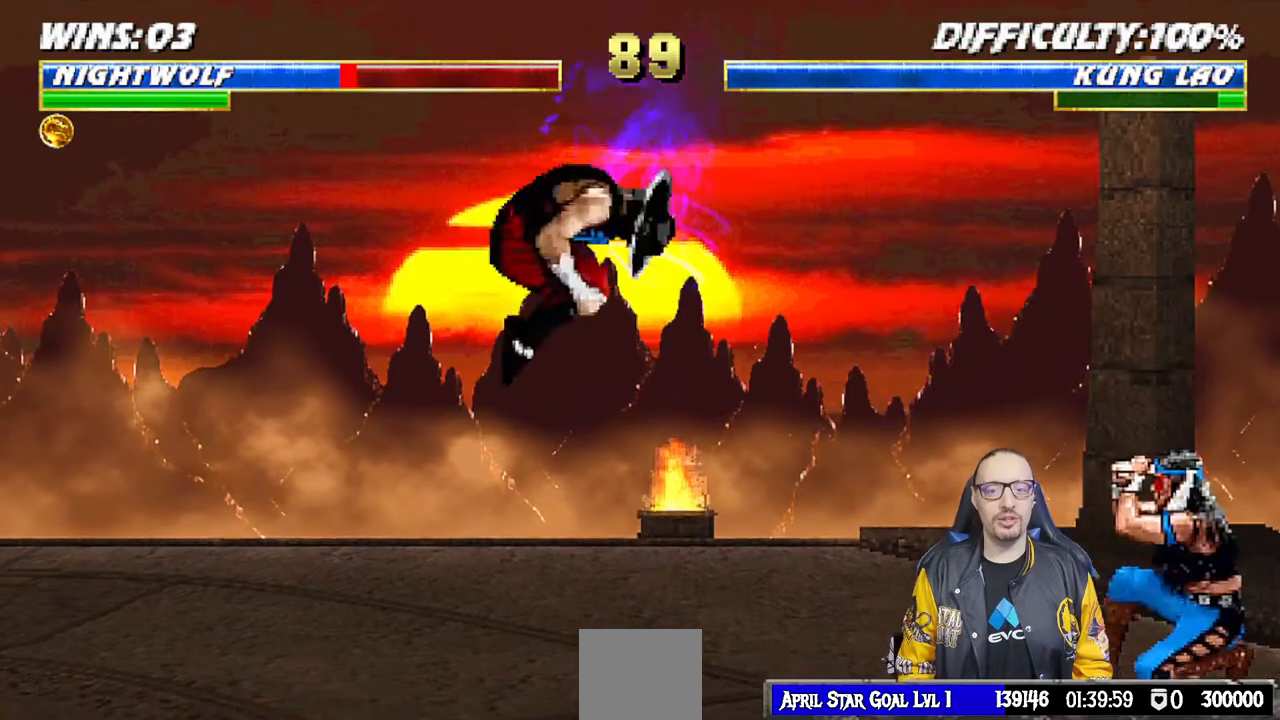
{"buttons": ["L1", "DPAD_UP", "DPAD_LEFT"], "left_stick": "center", "right_stick": "center", "events": [[233, "L1", "down"], [250, "DPAD_LEFT", "down"], [250, "DPAD_UP", "down"]]}
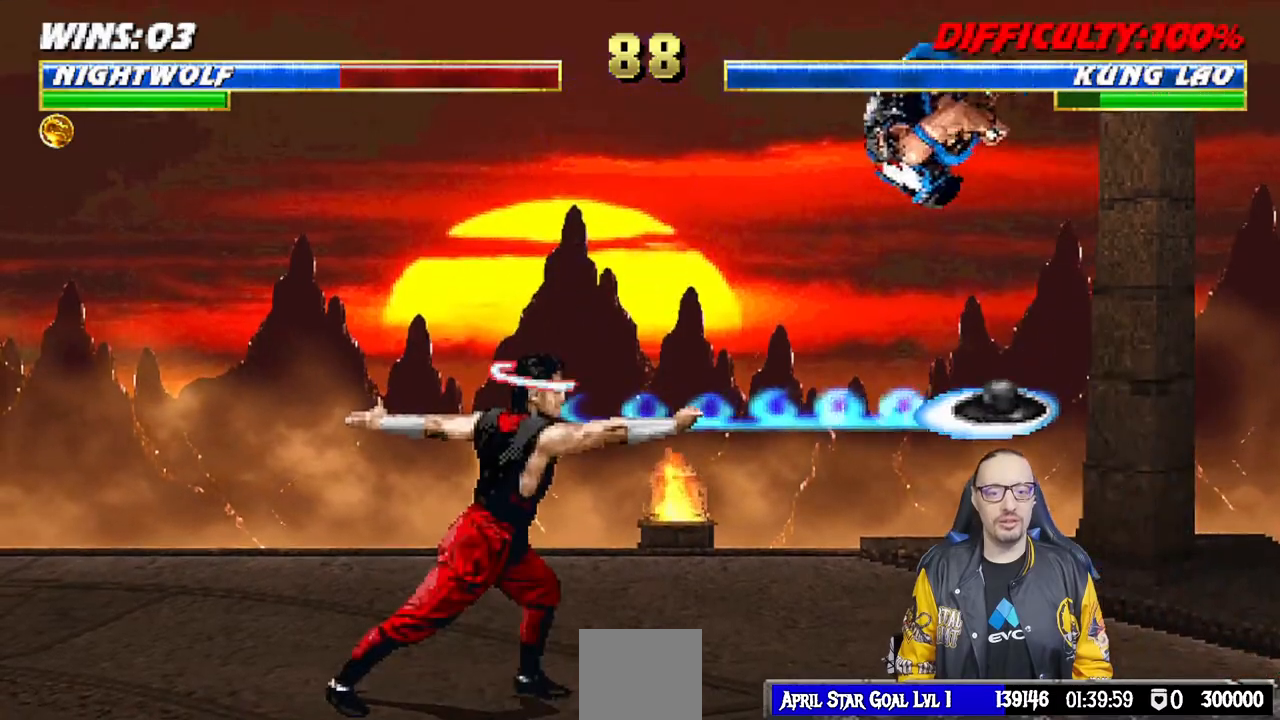
{"buttons": ["SQUARE", "L1"], "left_stick": "center", "right_stick": "center", "events": [[83, "DPAD_LEFT", "up"], [83, "DPAD_UP", "up"], [133, "SQUARE", "down"], [233, "SQUARE", "up"], [333, "TRIANGLE", "down"], [417, "TRIANGLE", "up"], [483, "SQUARE", "down"]]}
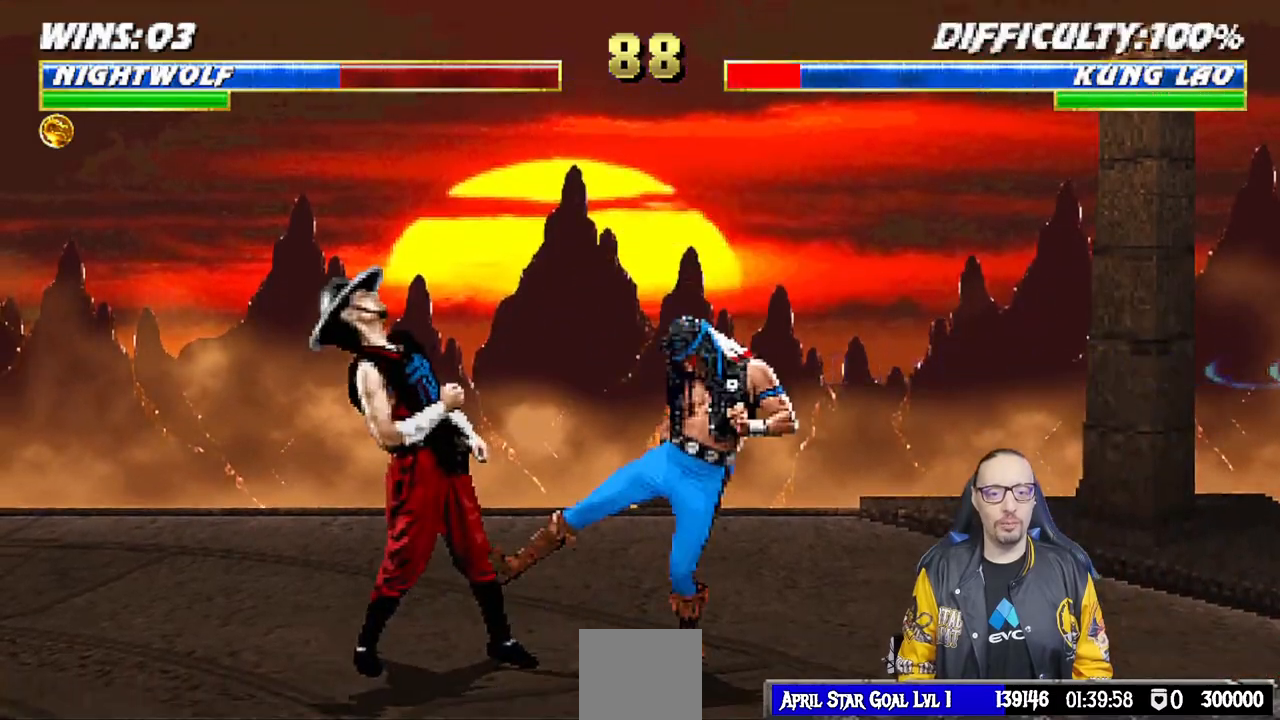
{"buttons": ["DPAD_DOWN", "DPAD_LEFT"], "left_stick": "center", "right_stick": "center", "events": [[50, "SQUARE", "up"], [100, "SQUARE", "down"], [117, "CROSS", "down"], [167, "CROSS", "up"], [167, "SQUARE", "up"], [200, "DPAD_DOWN", "down"], [233, "CROSS", "down"], [233, "DPAD_LEFT", "down"], [233, "L1", "up"], [233, "SQUARE", "down"], [283, "DPAD_DOWN", "up"], [317, "CROSS", "up"], [333, "SQUARE", "up"], [350, "DPAD_LEFT", "up"], [383, "SQUARE", "down"], [400, "CROSS", "down"], [467, "CROSS", "up"], [467, "DPAD_DOWN", "down"], [467, "SQUARE", "up"], [483, "DPAD_LEFT", "down"]]}
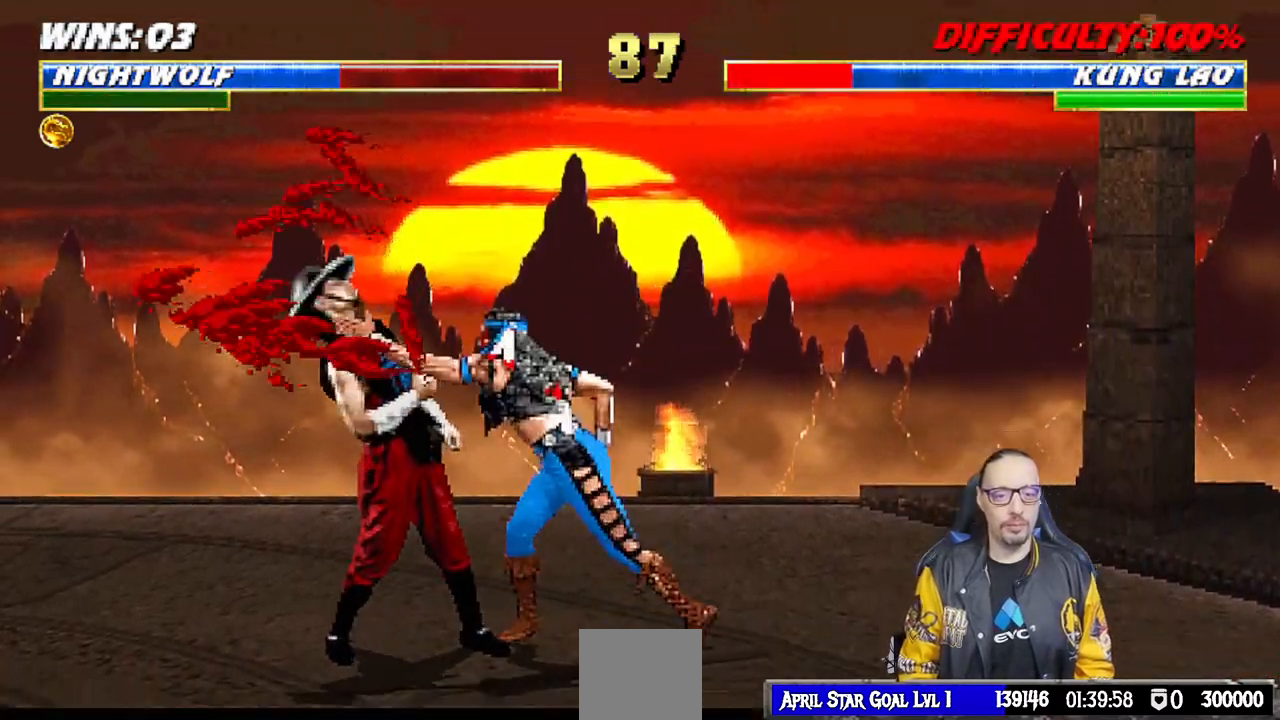
{"buttons": ["DPAD_DOWN", "DPAD_LEFT"], "left_stick": "center", "right_stick": "center", "events": [[33, "CROSS", "down"], [33, "SQUARE", "down"], [50, "DPAD_DOWN", "up"], [100, "SQUARE", "up"], [117, "CROSS", "up"], [167, "CROSS", "down"], [167, "SQUARE", "down"], [200, "DPAD_LEFT", "up"], [317, "CROSS", "up"], [333, "SQUARE", "up"], [450, "DPAD_DOWN", "down"], [467, "DPAD_LEFT", "down"]]}
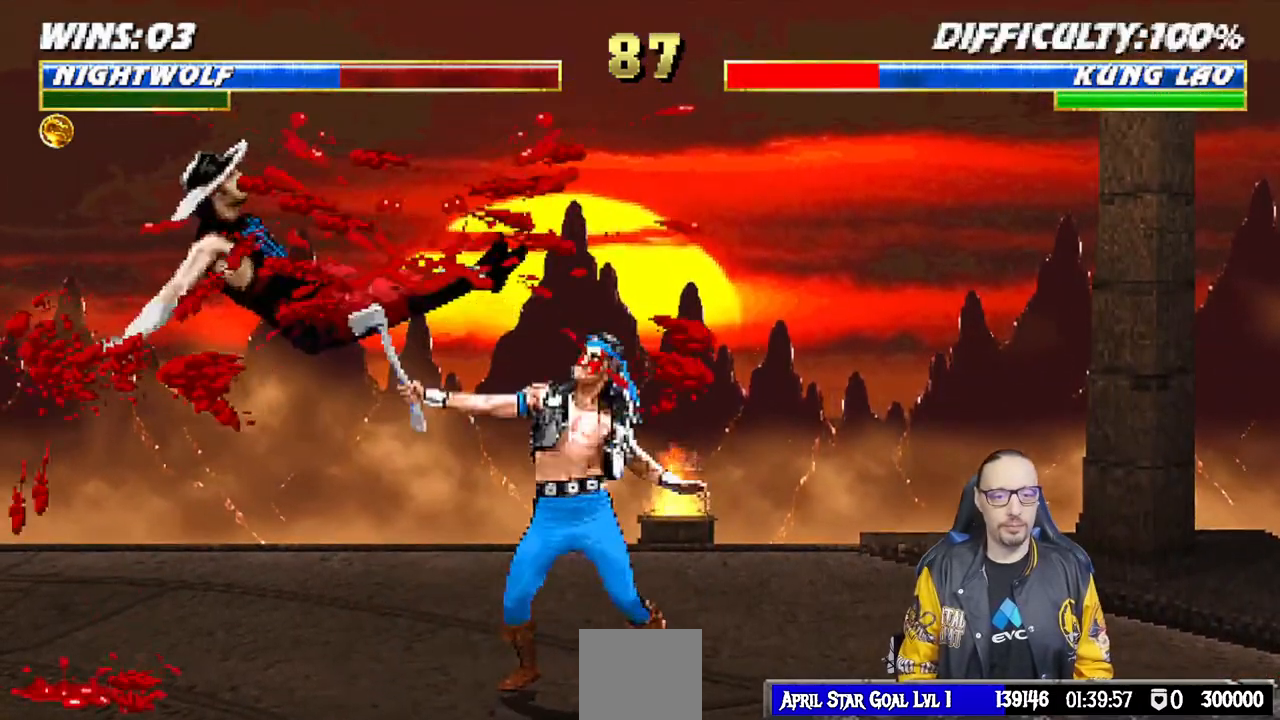
{"buttons": [], "left_stick": "center", "right_stick": "center", "events": [[17, "DPAD_DOWN", "up"], [67, "DPAD_LEFT", "up"], [83, "SQUARE", "down"], [183, "SQUARE", "up"], [217, "SQUARE", "down"], [417, "SQUARE", "up"]]}
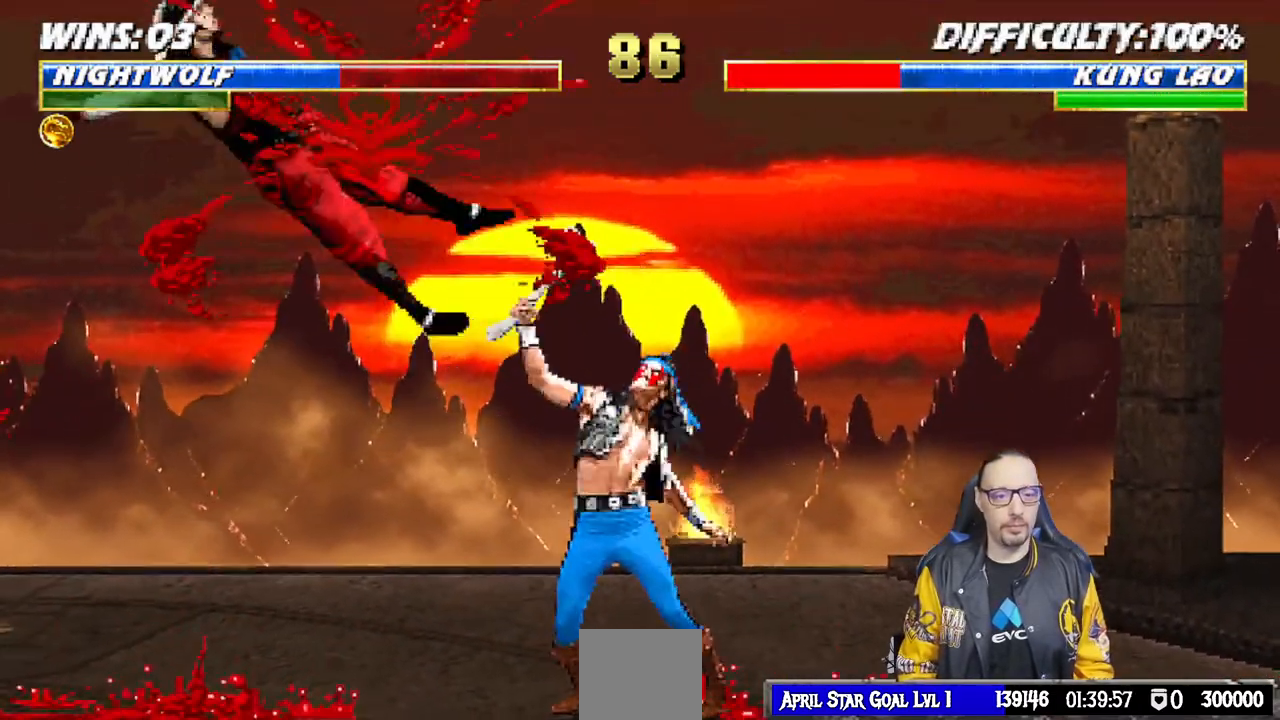
{"buttons": [], "left_stick": "center", "right_stick": "center", "events": [[33, "DPAD_DOWN", "down"], [83, "DPAD_RIGHT", "down"], [117, "DPAD_DOWN", "up"], [200, "SQUARE", "down"], [233, "DPAD_RIGHT", "up"], [467, "SQUARE", "up"]]}
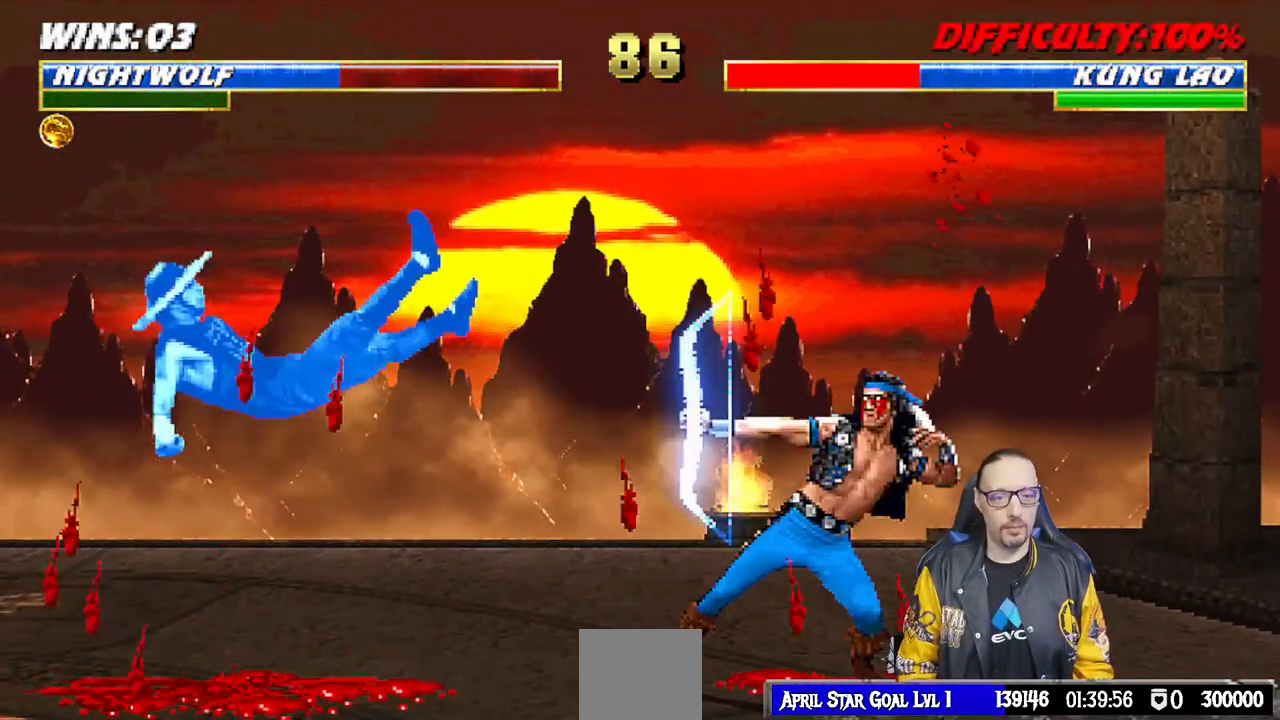
{"buttons": ["L1", "DPAD_LEFT"], "left_stick": "center", "right_stick": "center", "events": [[267, "L1", "down"], [283, "DPAD_LEFT", "down"]]}